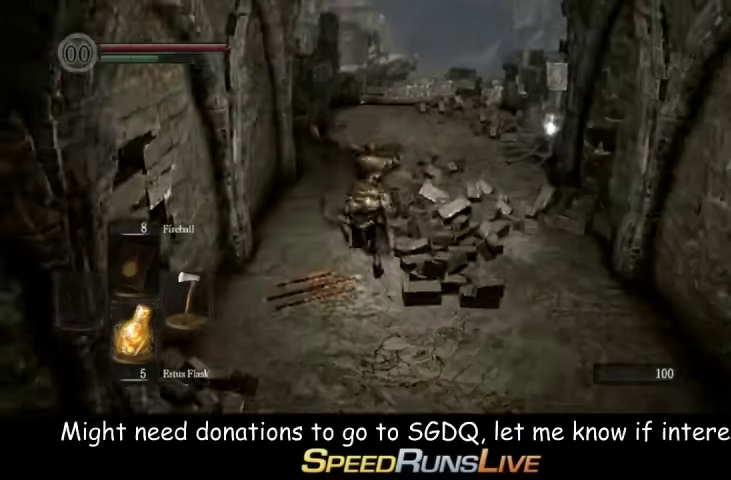
Gameplay with a controller (Xbox layout); each line is a JSON object with the inputs held at the frame after it. "events" lists button and stick changes between this image and that frame as [ms after this image, input, new state], when the widget could be followed in between. This overlay highlights the sticks when they move; stick clicks (L3 R3) are not distinguishable. Not read: L3 R3.
{"buttons": ["B", "L1"], "left_stick": "up", "right_stick": "center", "events": [[100, "L1", "up"], [267, "L1", "down"], [333, "right_stick", "down"], [400, "right_stick", "center"]]}
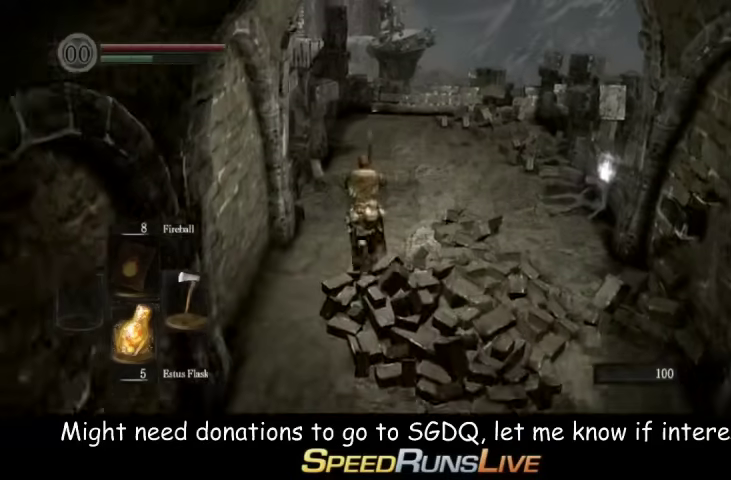
{"buttons": ["B", "L1"], "left_stick": "up", "right_stick": "center", "events": []}
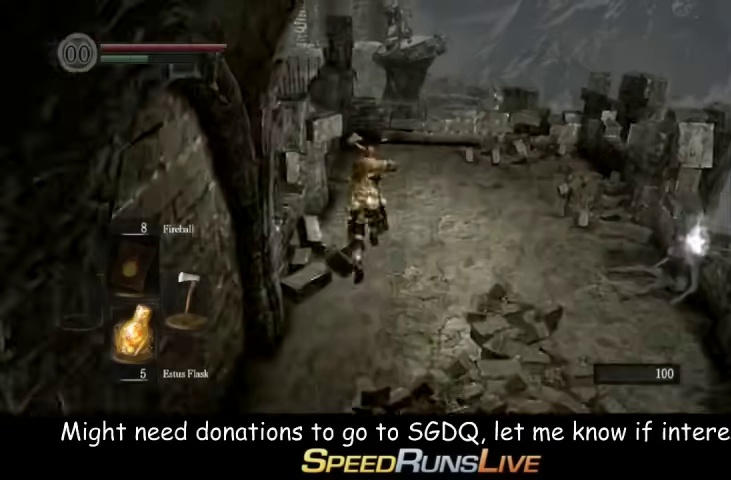
{"buttons": ["B", "L1"], "left_stick": "up", "right_stick": "center", "events": []}
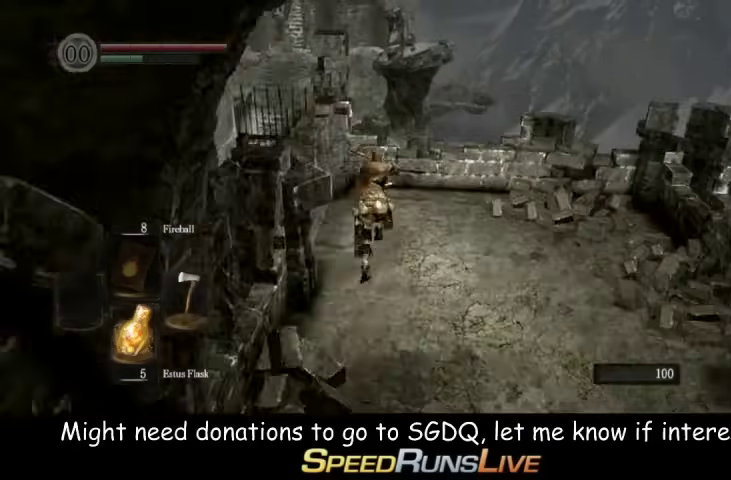
{"buttons": ["B", "L1"], "left_stick": "up", "right_stick": "down-right", "events": [[33, "right_stick", "down-right"]]}
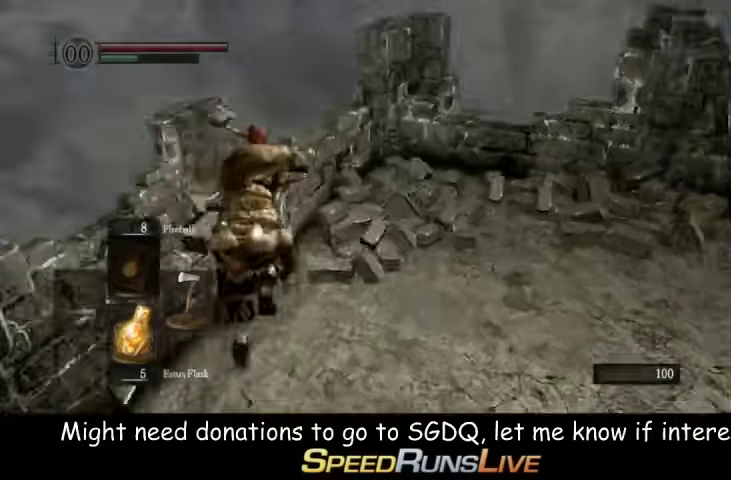
{"buttons": ["B", "L1"], "left_stick": "up", "right_stick": "center", "events": [[200, "right_stick", "center"]]}
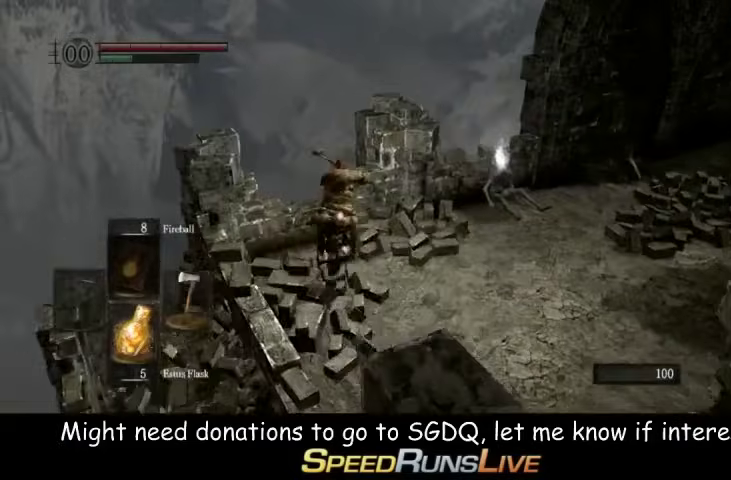
{"buttons": ["B"], "left_stick": "up", "right_stick": "center", "events": [[33, "right_stick", "down-right"], [67, "left_stick", "up-right"], [333, "L1", "up"], [333, "right_stick", "center"], [400, "left_stick", "up"]]}
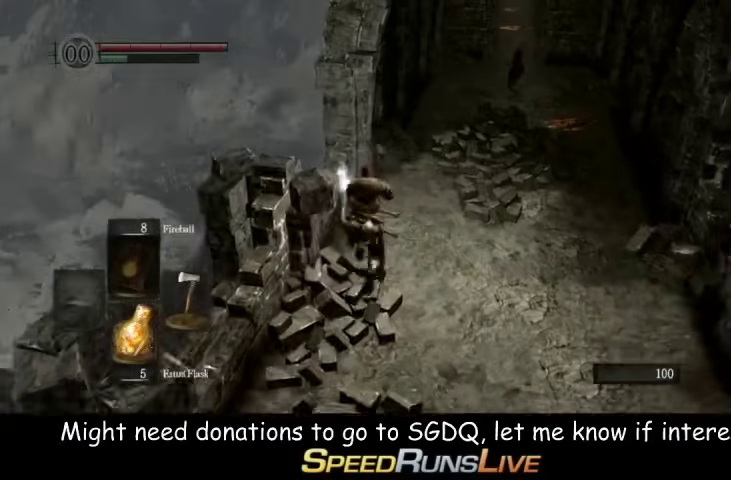
{"buttons": [], "left_stick": "right", "right_stick": "center", "events": [[133, "B", "up"], [200, "A", "down"], [333, "A", "up"], [333, "left_stick", "center"], [400, "A", "down"], [467, "A", "up"], [500, "left_stick", "right"]]}
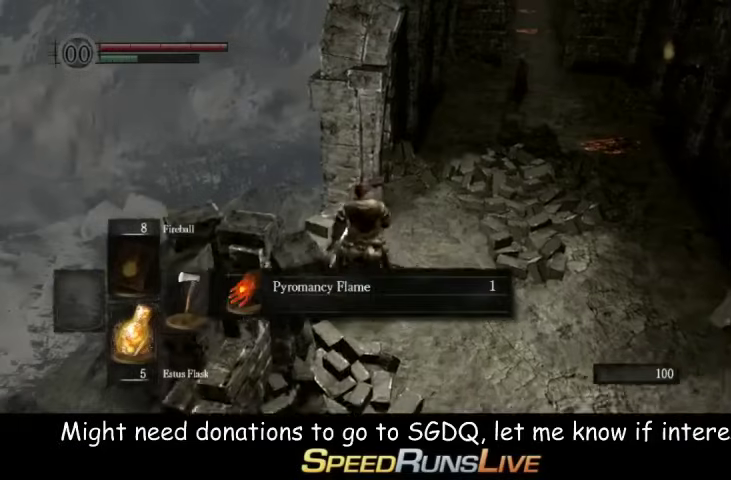
{"buttons": [], "left_stick": "right", "right_stick": "center", "events": [[67, "A", "down"], [133, "A", "up"], [200, "A", "down"], [267, "A", "up"], [400, "A", "down"], [467, "A", "up"]]}
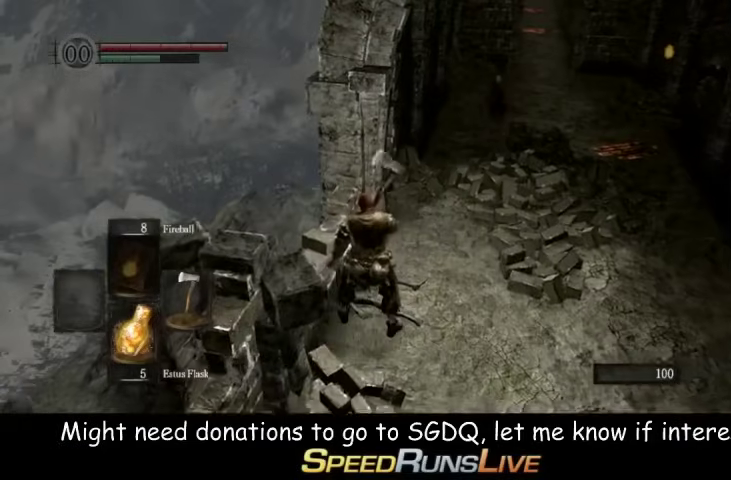
{"buttons": ["L1"], "left_stick": "up", "right_stick": "center", "events": [[67, "left_stick", "up-right"], [133, "left_stick", "up"], [133, "right_stick", "right"], [267, "L1", "down"], [333, "right_stick", "center"]]}
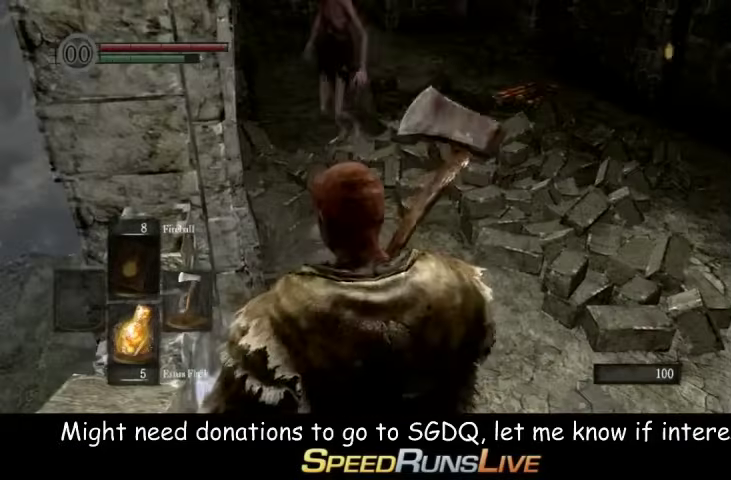
{"buttons": ["L1"], "left_stick": "right", "right_stick": "down-right", "events": [[333, "left_stick", "up-right"], [467, "left_stick", "right"], [467, "right_stick", "down-right"]]}
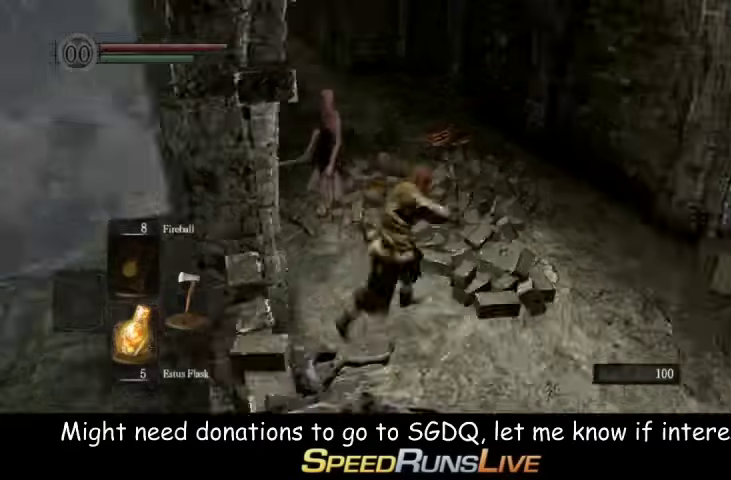
{"buttons": ["L1"], "left_stick": "down-right", "right_stick": "down-right", "events": [[333, "right_stick", "center"], [467, "left_stick", "down-right"], [500, "right_stick", "down-right"]]}
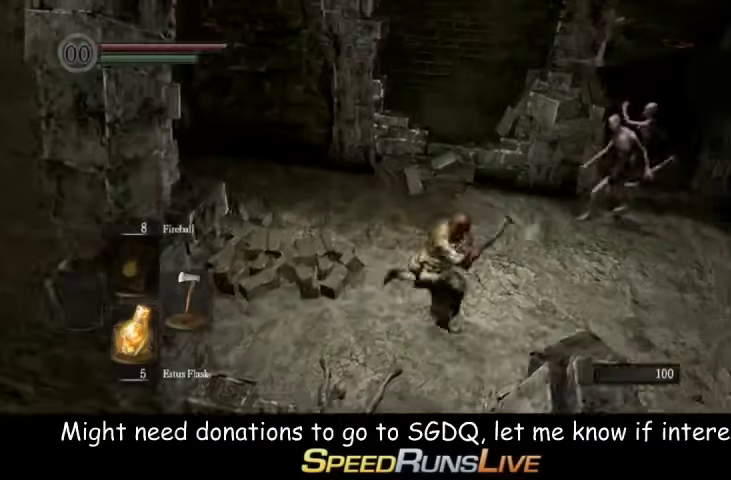
{"buttons": ["B", "L1"], "left_stick": "up-right", "right_stick": "center", "events": [[133, "right_stick", "center"], [267, "left_stick", "right"], [400, "left_stick", "up-right"], [500, "B", "down"]]}
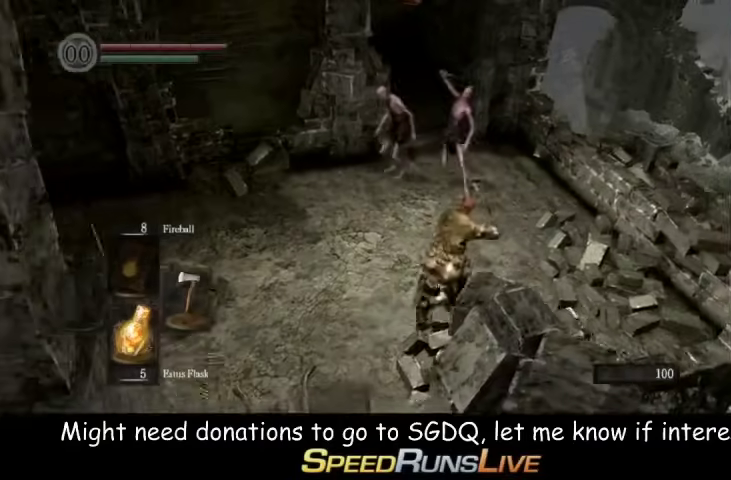
{"buttons": ["L1"], "left_stick": "up", "right_stick": "center", "events": [[133, "B", "up"], [267, "left_stick", "up"]]}
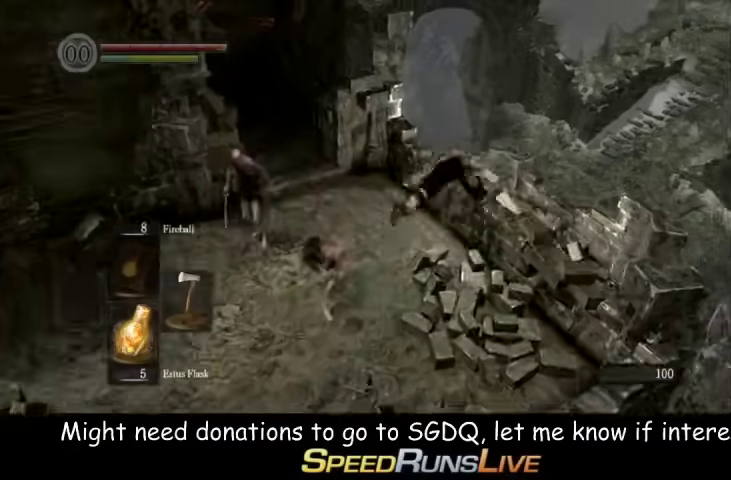
{"buttons": [], "left_stick": "left", "right_stick": "center", "events": [[67, "L1", "up"], [100, "left_stick", "up-left"], [200, "right_stick", "down-left"], [333, "right_stick", "center"], [400, "left_stick", "left"]]}
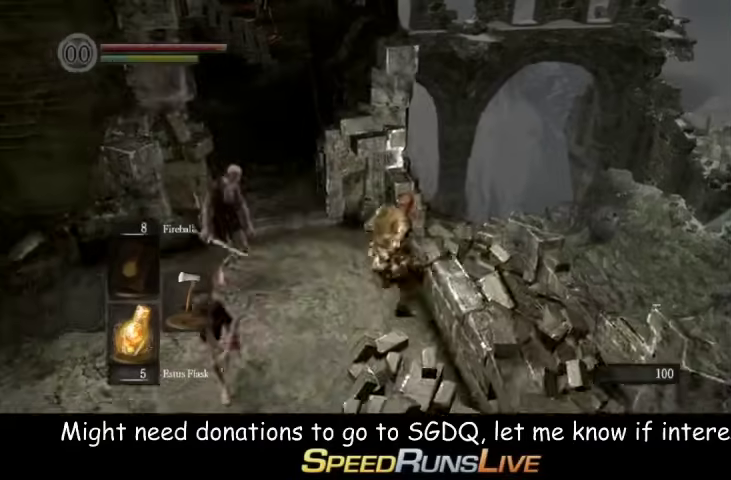
{"buttons": ["B"], "left_stick": "up-left", "right_stick": "center", "events": [[167, "left_stick", "up-left"], [500, "B", "down"]]}
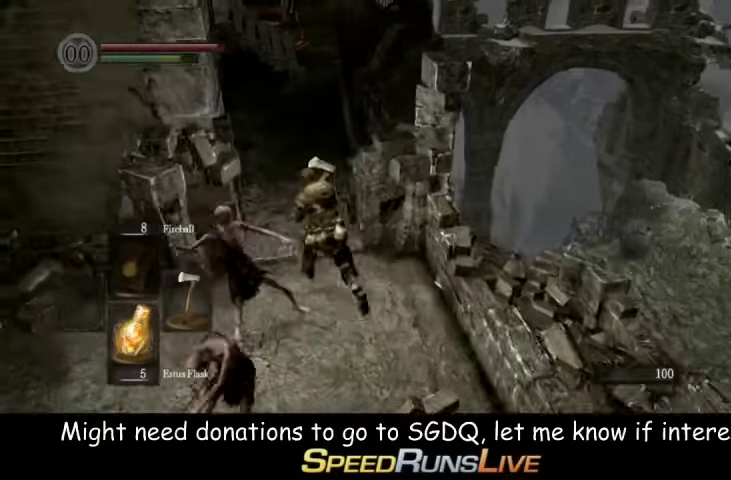
{"buttons": ["B", "L1"], "left_stick": "up", "right_stick": "center", "events": [[67, "left_stick", "up"], [467, "L1", "down"]]}
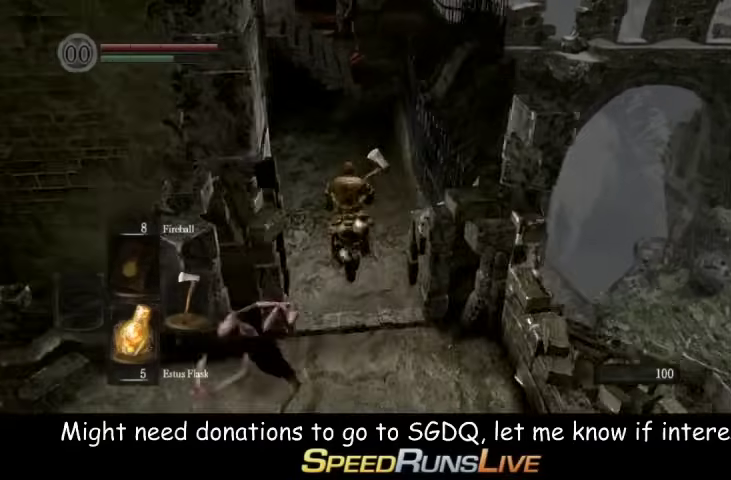
{"buttons": ["B", "L1"], "left_stick": "up", "right_stick": "center", "events": []}
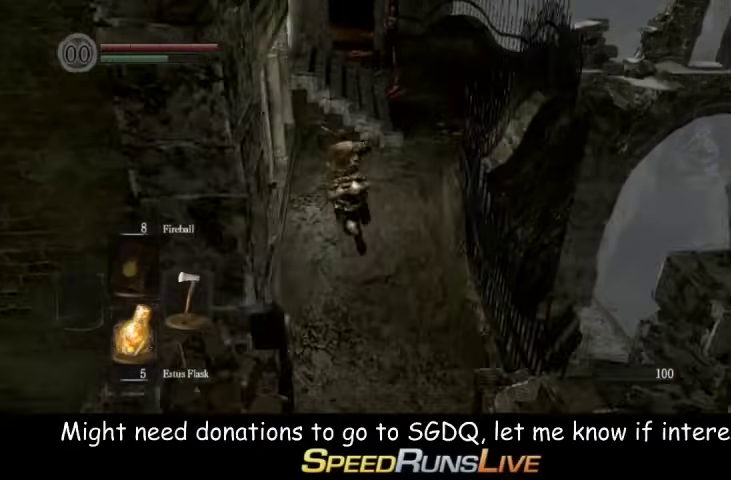
{"buttons": ["B", "L1"], "left_stick": "up", "right_stick": "down-left", "events": [[100, "left_stick", "up-right"], [467, "left_stick", "up"], [467, "right_stick", "down-left"]]}
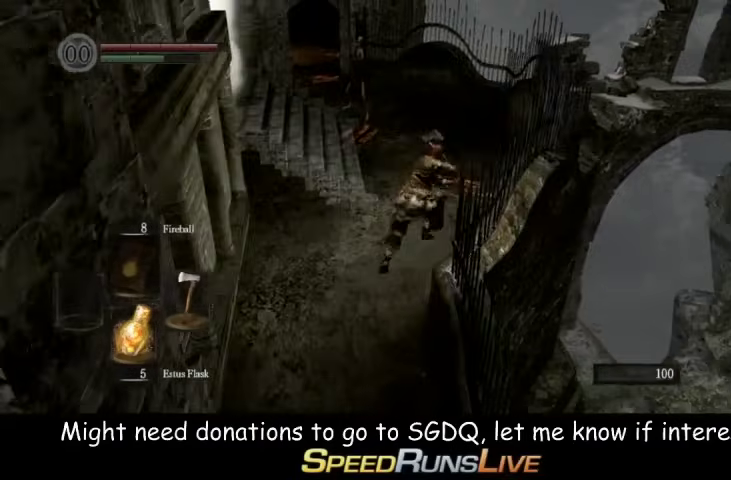
{"buttons": ["B"], "left_stick": "up", "right_stick": "center", "events": [[100, "L1", "up"], [467, "right_stick", "center"]]}
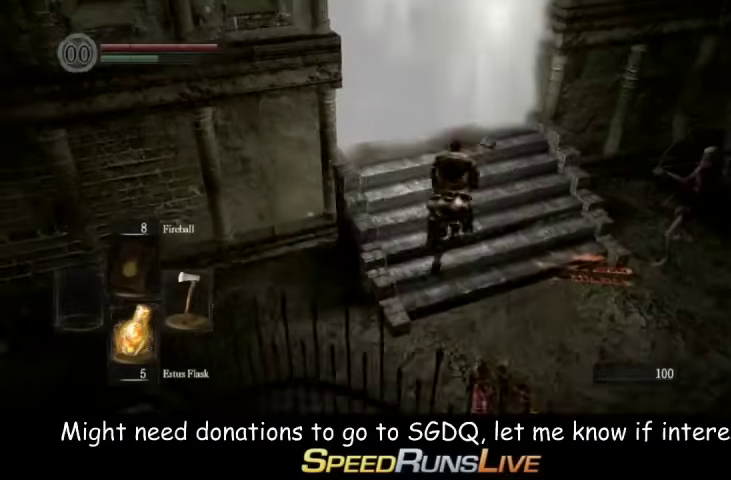
{"buttons": [], "left_stick": "center", "right_stick": "center", "events": [[33, "B", "up"], [100, "A", "down"], [167, "A", "up"], [233, "A", "down"], [300, "A", "up"], [400, "left_stick", "center"]]}
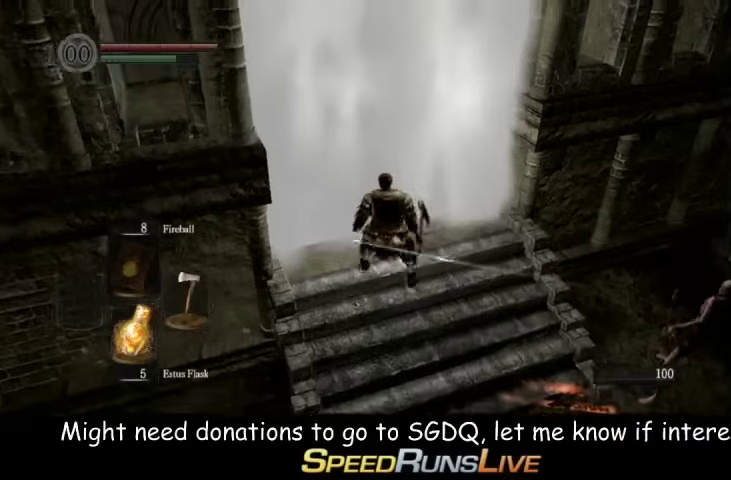
{"buttons": [], "left_stick": "center", "right_stick": "center", "events": []}
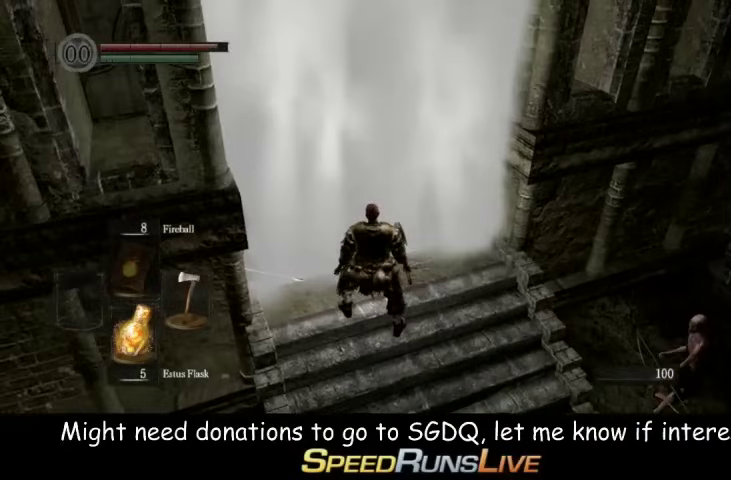
{"buttons": [], "left_stick": "center", "right_stick": "center", "events": []}
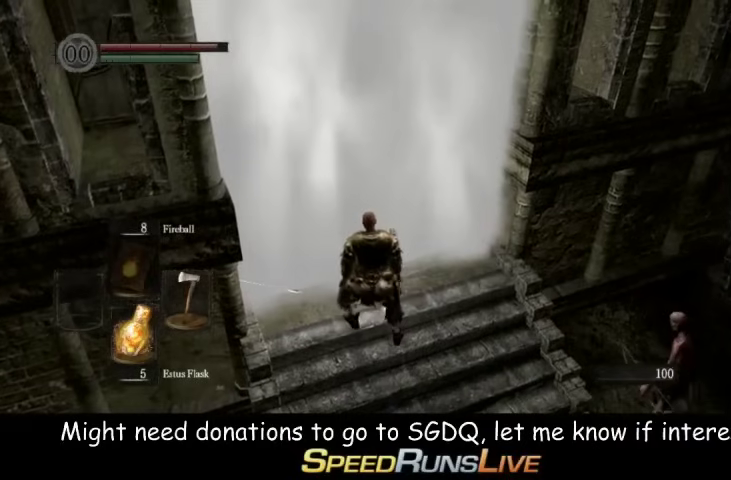
{"buttons": [], "left_stick": "center", "right_stick": "center", "events": []}
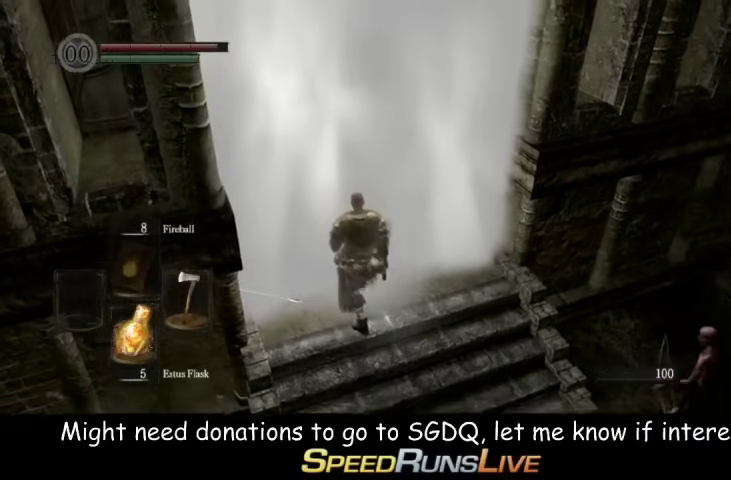
{"buttons": [], "left_stick": "center", "right_stick": "down-left", "events": [[467, "right_stick", "down-left"]]}
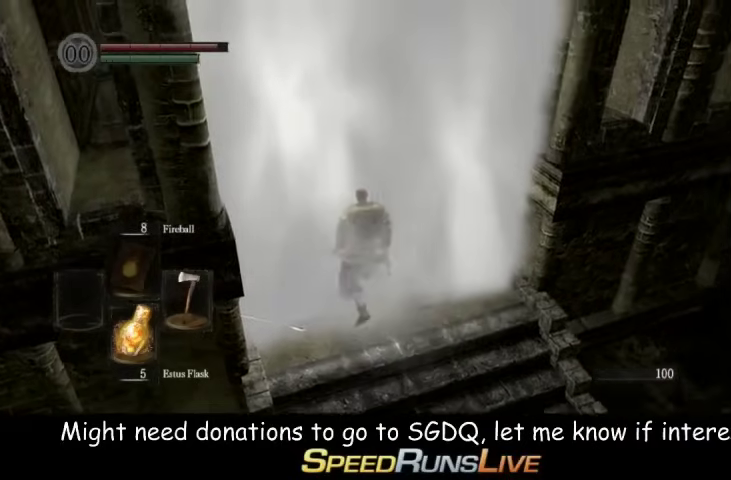
{"buttons": [], "left_stick": "center", "right_stick": "center", "events": [[100, "right_stick", "center"]]}
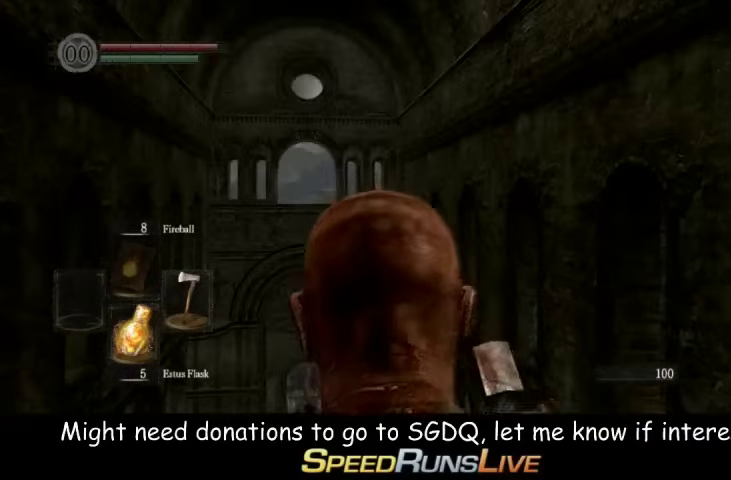
{"buttons": [], "left_stick": "center", "right_stick": "center", "events": [[100, "right_stick", "down"], [167, "left_stick", "up"], [333, "left_stick", "center"], [400, "right_stick", "center"]]}
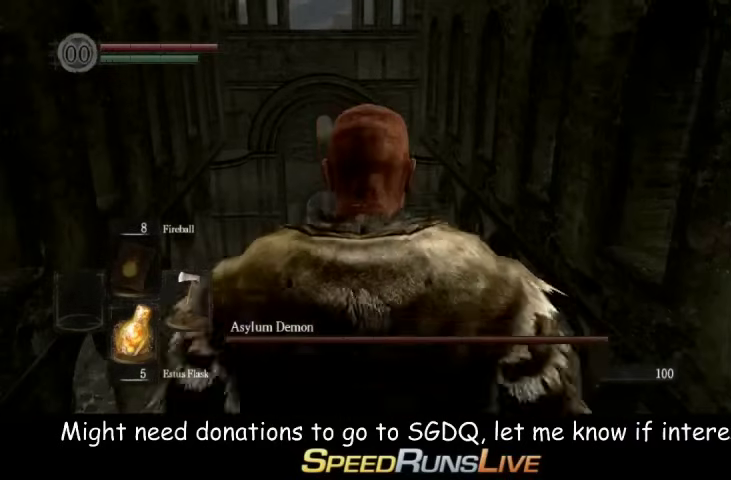
{"buttons": [], "left_stick": "center", "right_stick": "center", "events": [[33, "right_stick", "down"], [167, "right_stick", "center"]]}
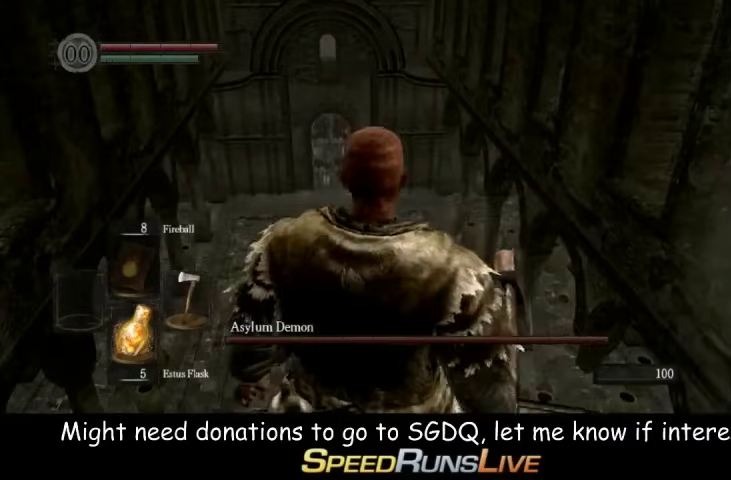
{"buttons": [], "left_stick": "center", "right_stick": "center", "events": [[233, "R2", "down"], [233, "left_stick", "up"], [400, "R2", "up"], [400, "left_stick", "center"]]}